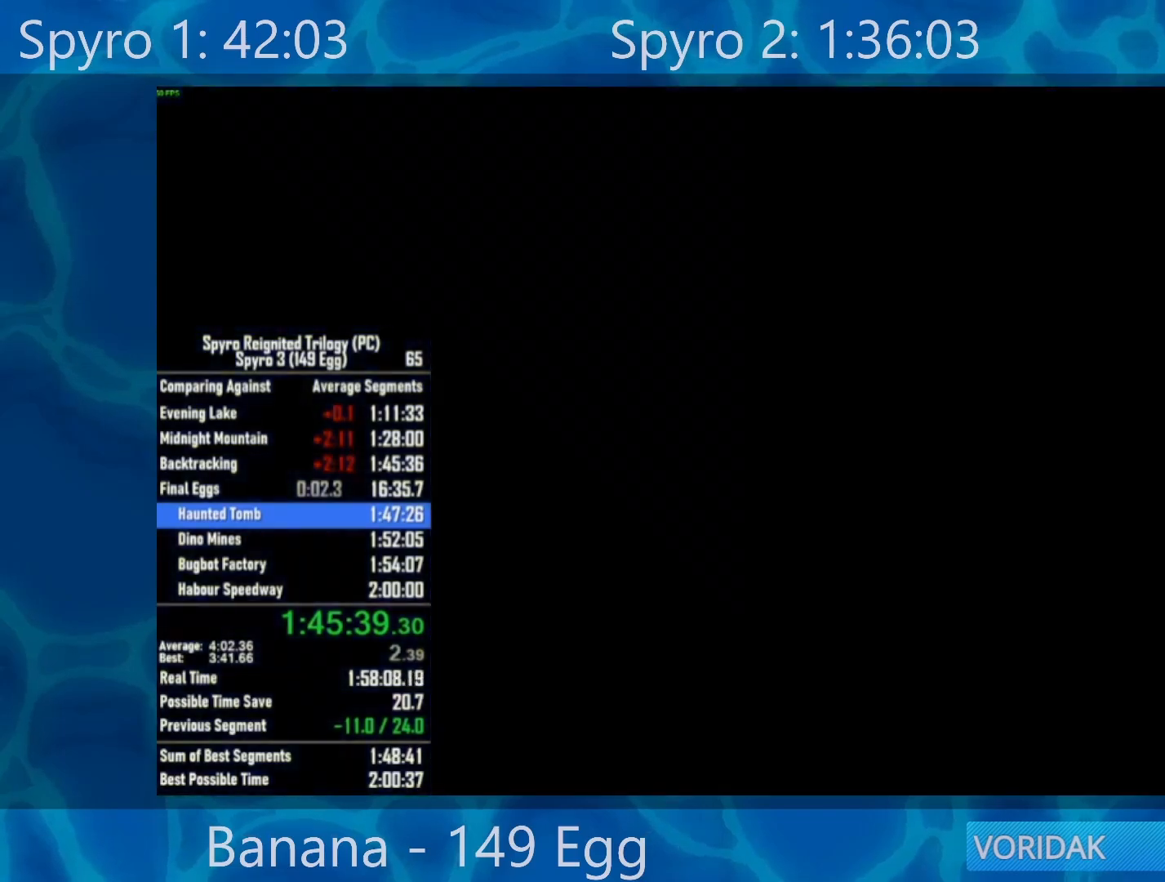
Gameplay with a controller (Xbox layout); each line is a JSON object with the inputs held at the frame after it. "events" lists button and stick changes between this image and that frame as [ms after this image, input, new state], when the widget could be followed in between.
{"buttons": [], "left_stick": "center", "right_stick": "center", "events": []}
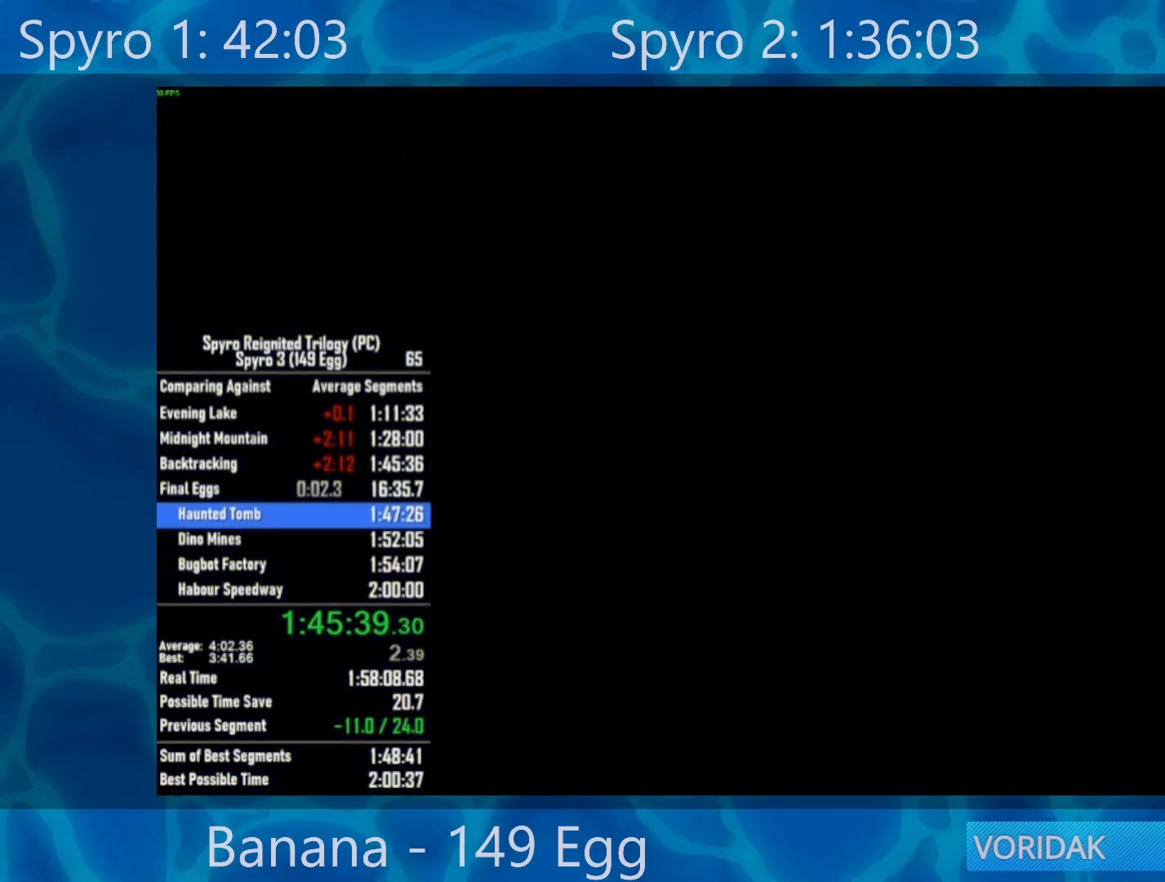
{"buttons": [], "left_stick": "center", "right_stick": "center", "events": []}
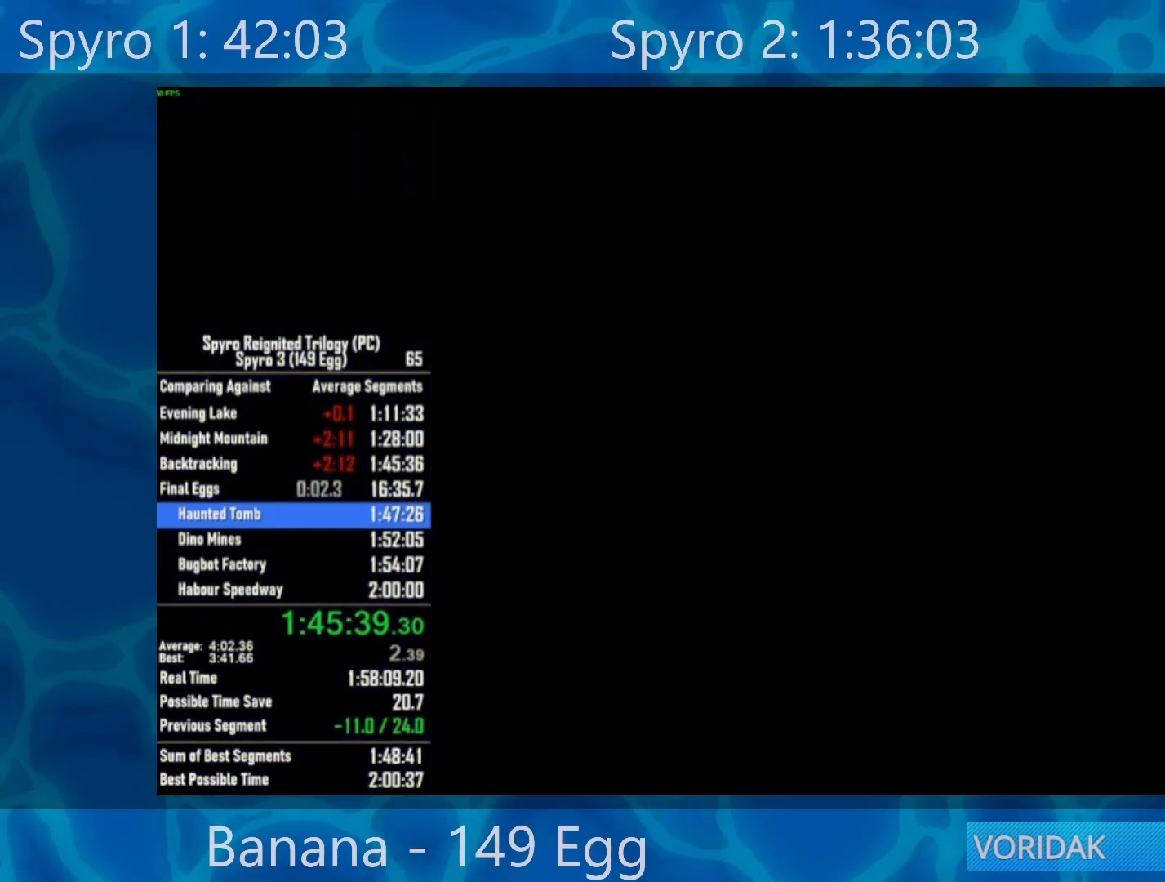
{"buttons": [], "left_stick": "center", "right_stick": "center", "events": []}
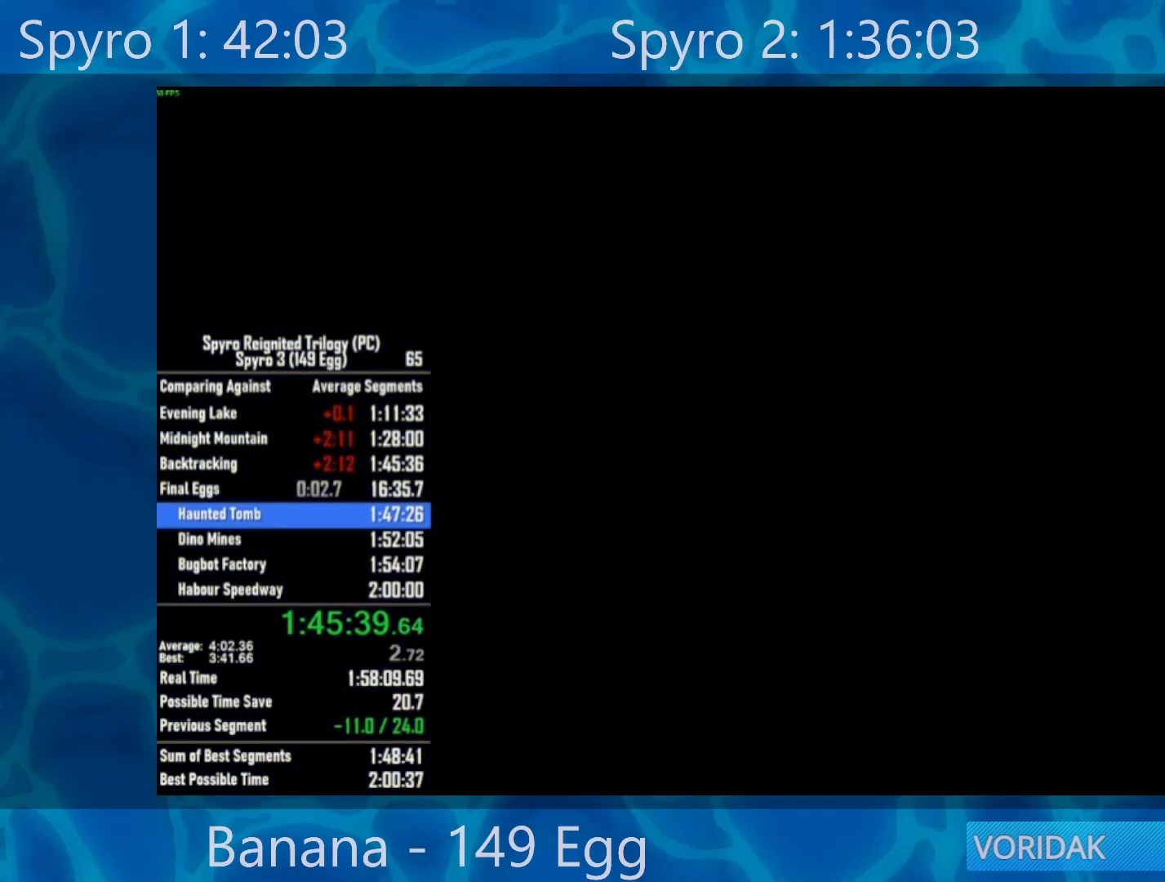
{"buttons": [], "left_stick": "center", "right_stick": "center", "events": []}
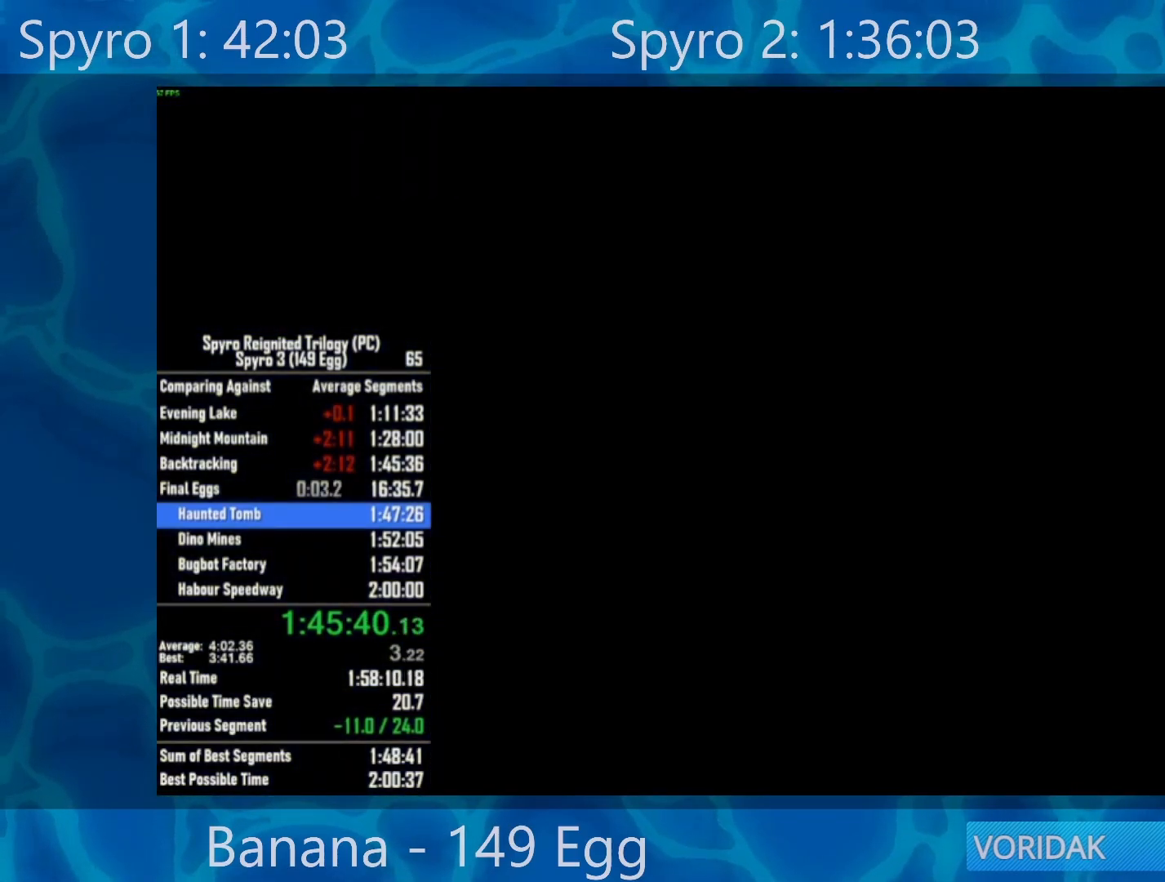
{"buttons": [], "left_stick": "center", "right_stick": "center", "events": []}
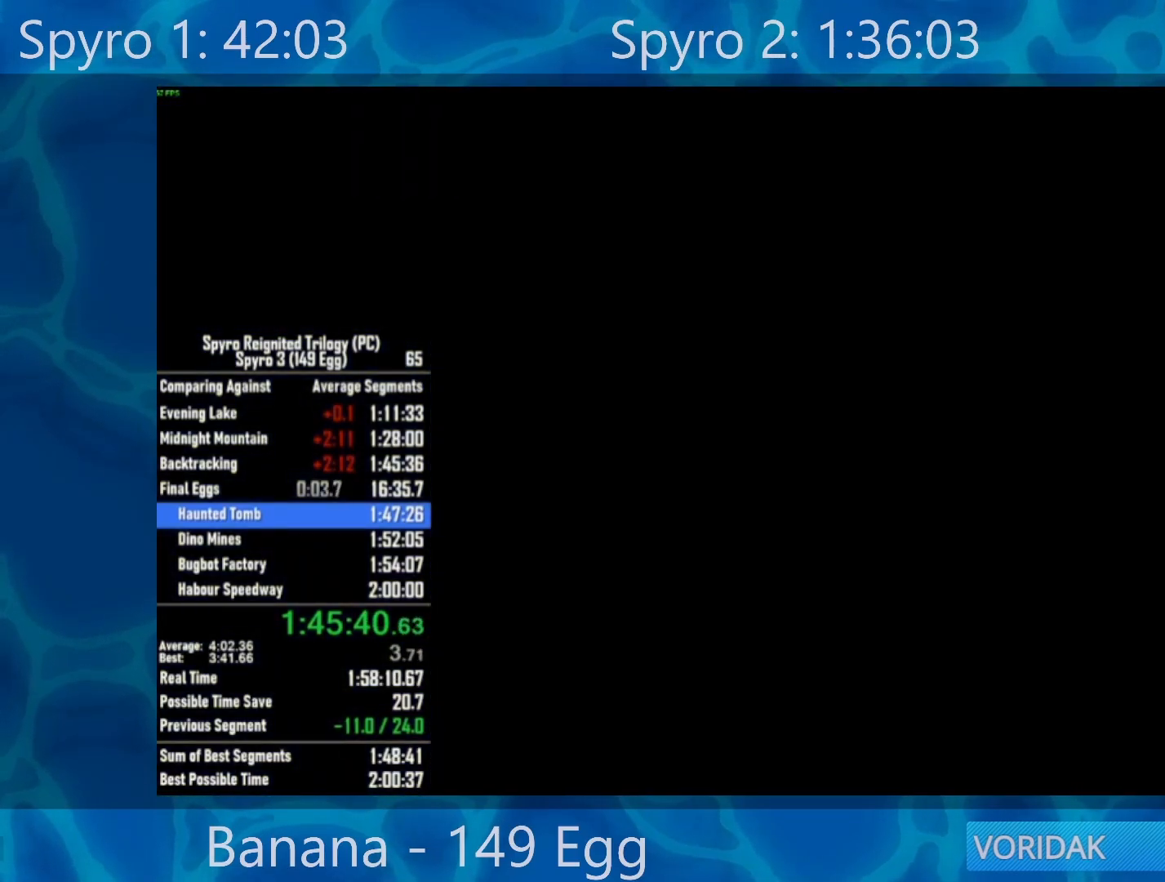
{"buttons": [], "left_stick": "center", "right_stick": "center", "events": []}
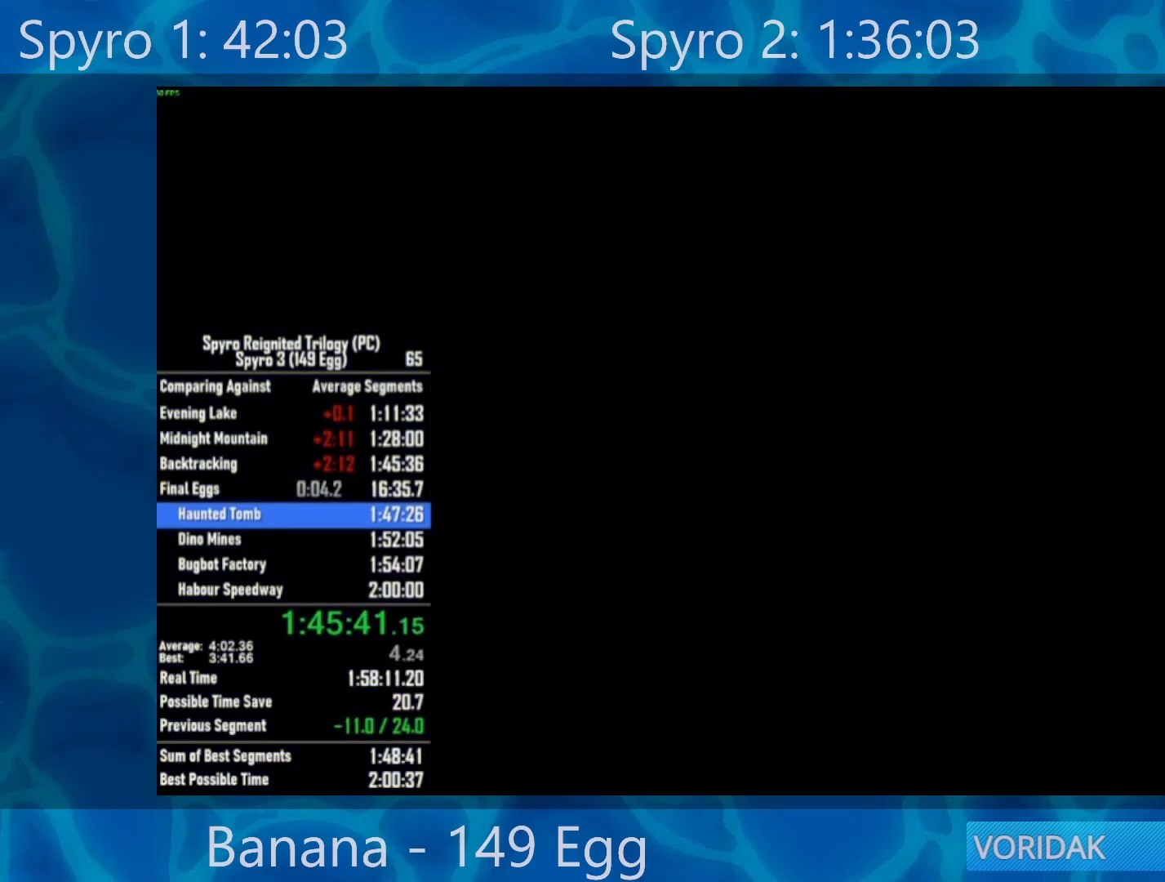
{"buttons": [], "left_stick": "center", "right_stick": "center", "events": []}
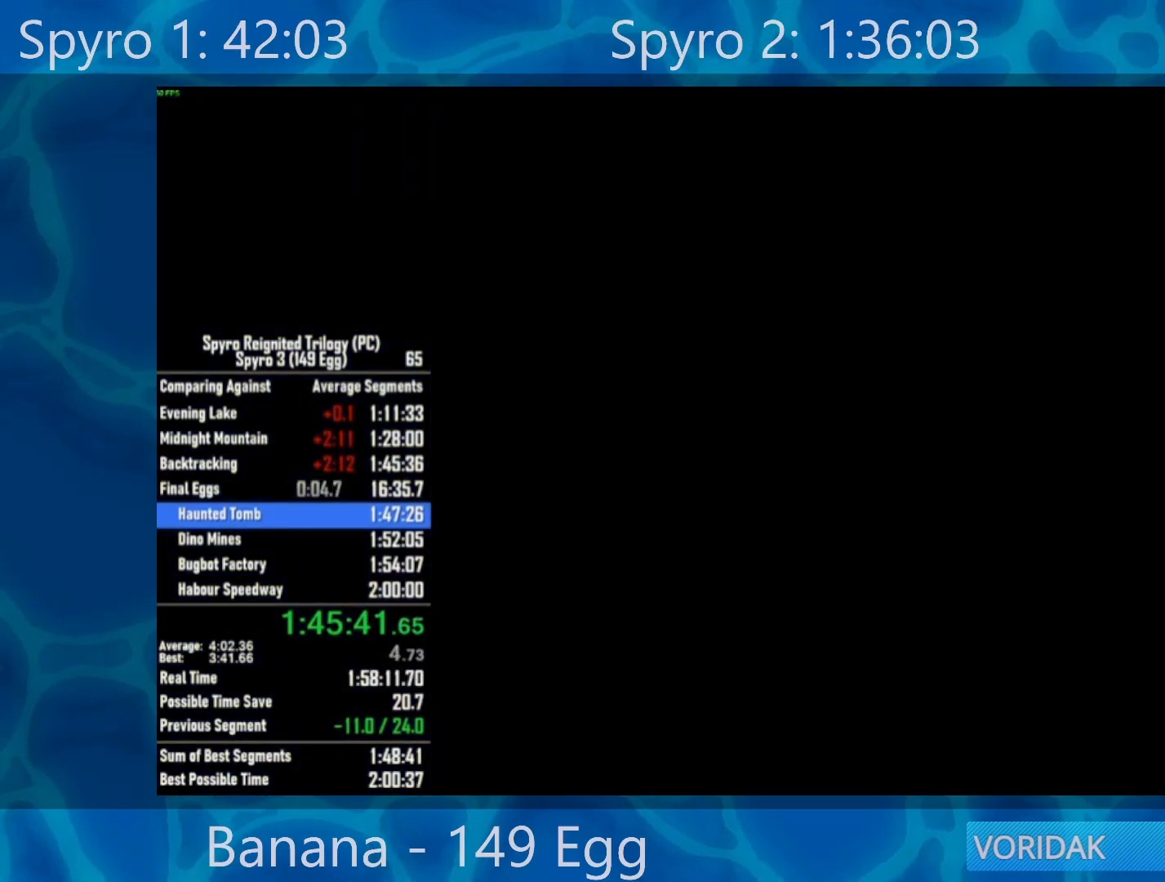
{"buttons": ["X"], "left_stick": "center", "right_stick": "center", "events": [[500, "X", "down"]]}
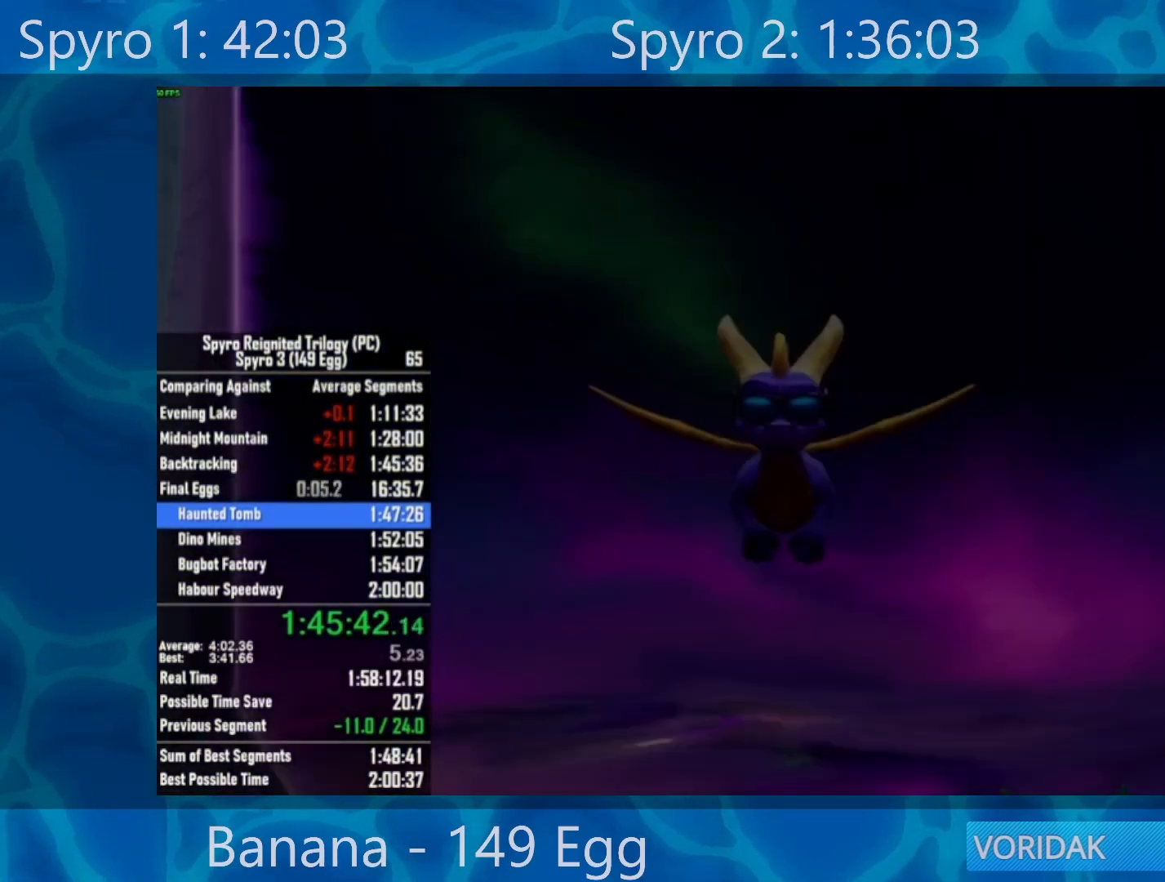
{"buttons": [], "left_stick": "center", "right_stick": "center", "events": [[367, "X", "up"]]}
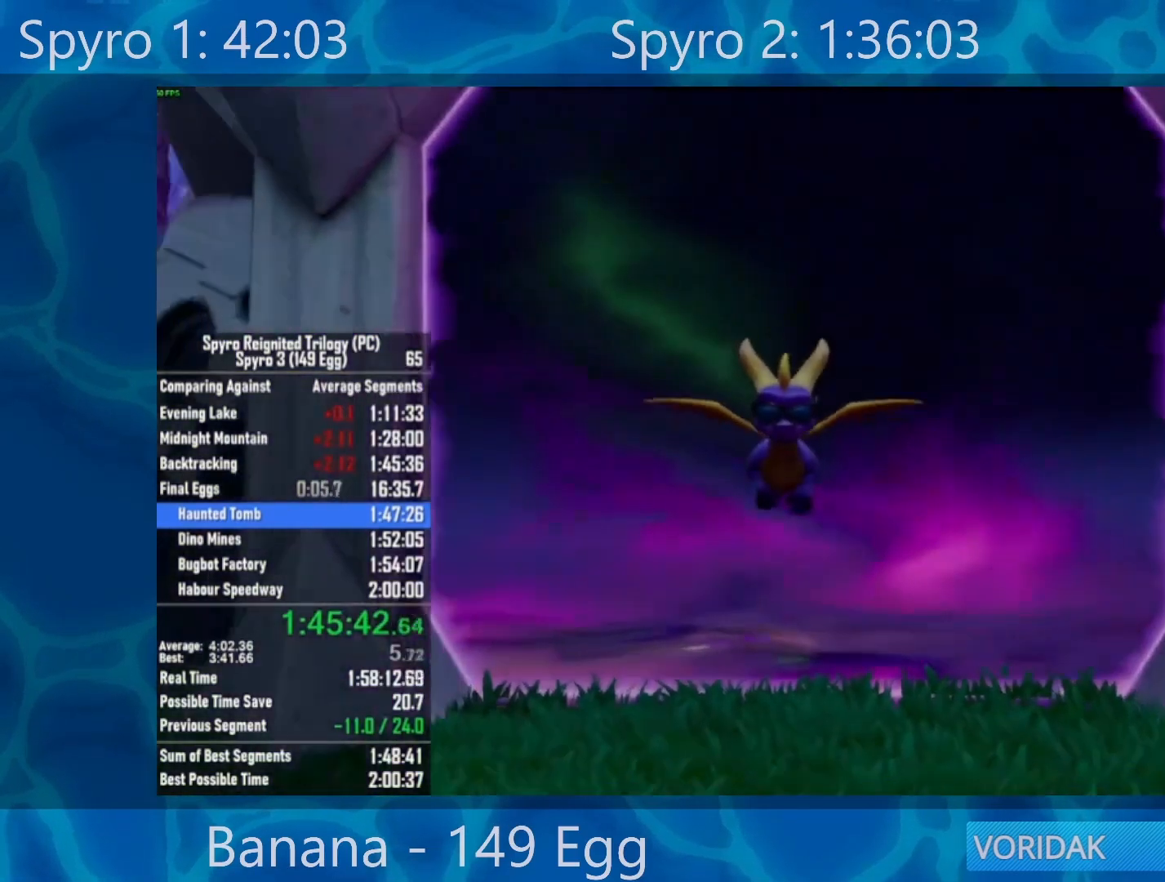
{"buttons": [], "left_stick": "center", "right_stick": "center", "events": []}
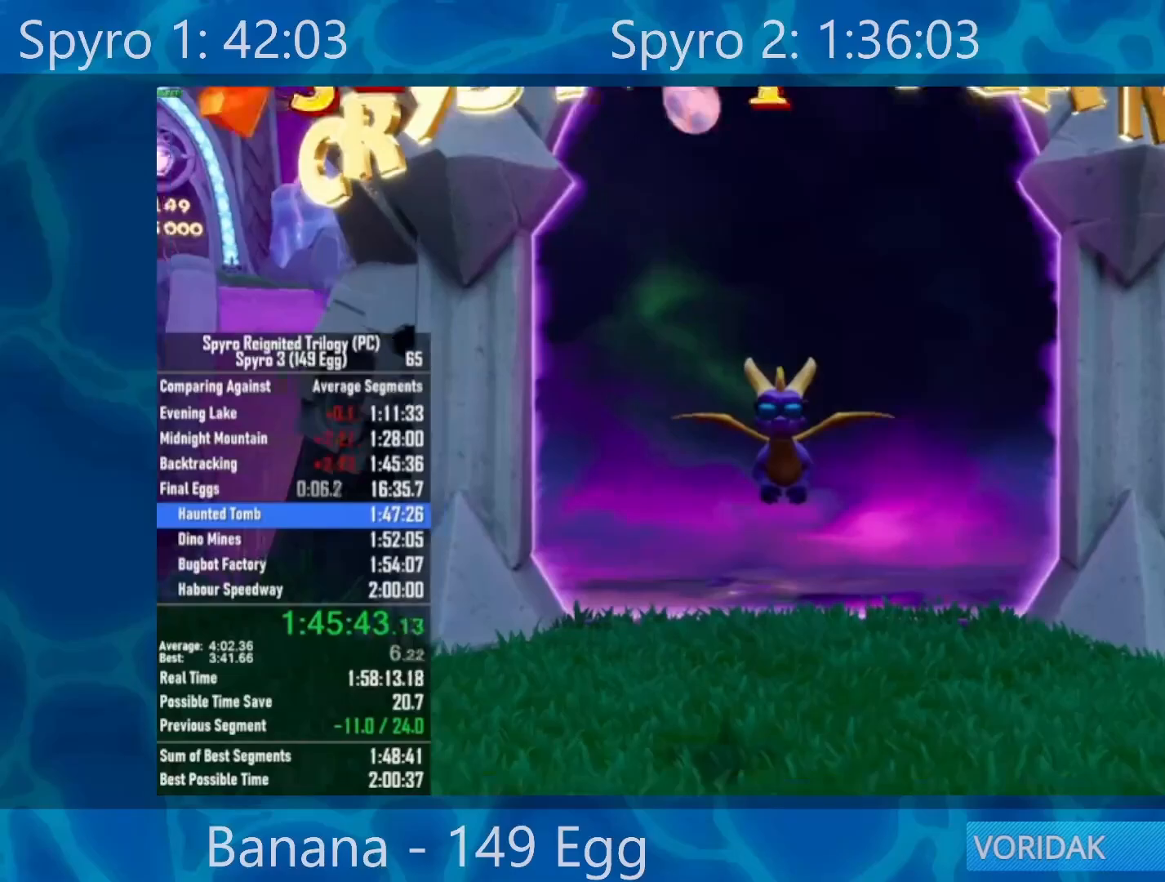
{"buttons": [], "left_stick": "left", "right_stick": "left", "events": [[300, "right_stick", "left"], [433, "left_stick", "left"]]}
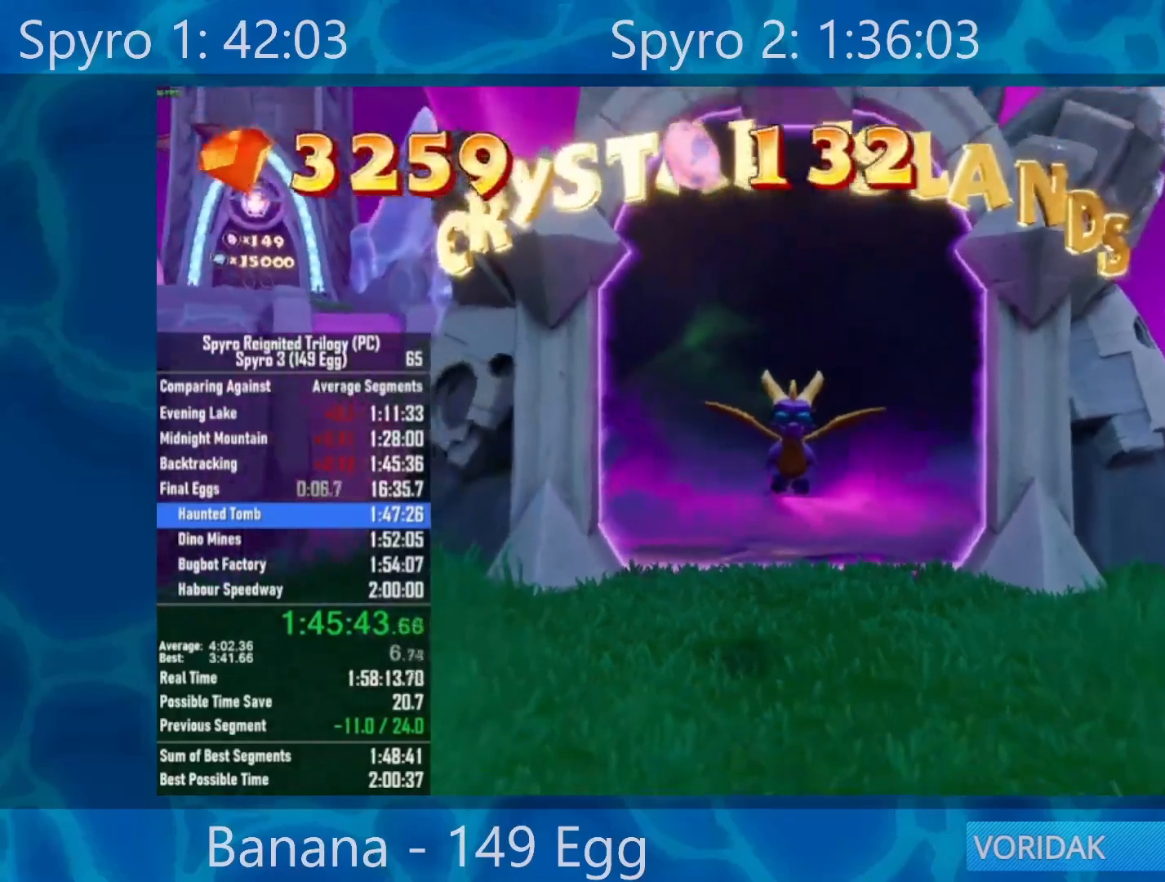
{"buttons": [], "left_stick": "up-left", "right_stick": "center", "events": [[100, "right_stick", "center"], [217, "left_stick", "up-left"]]}
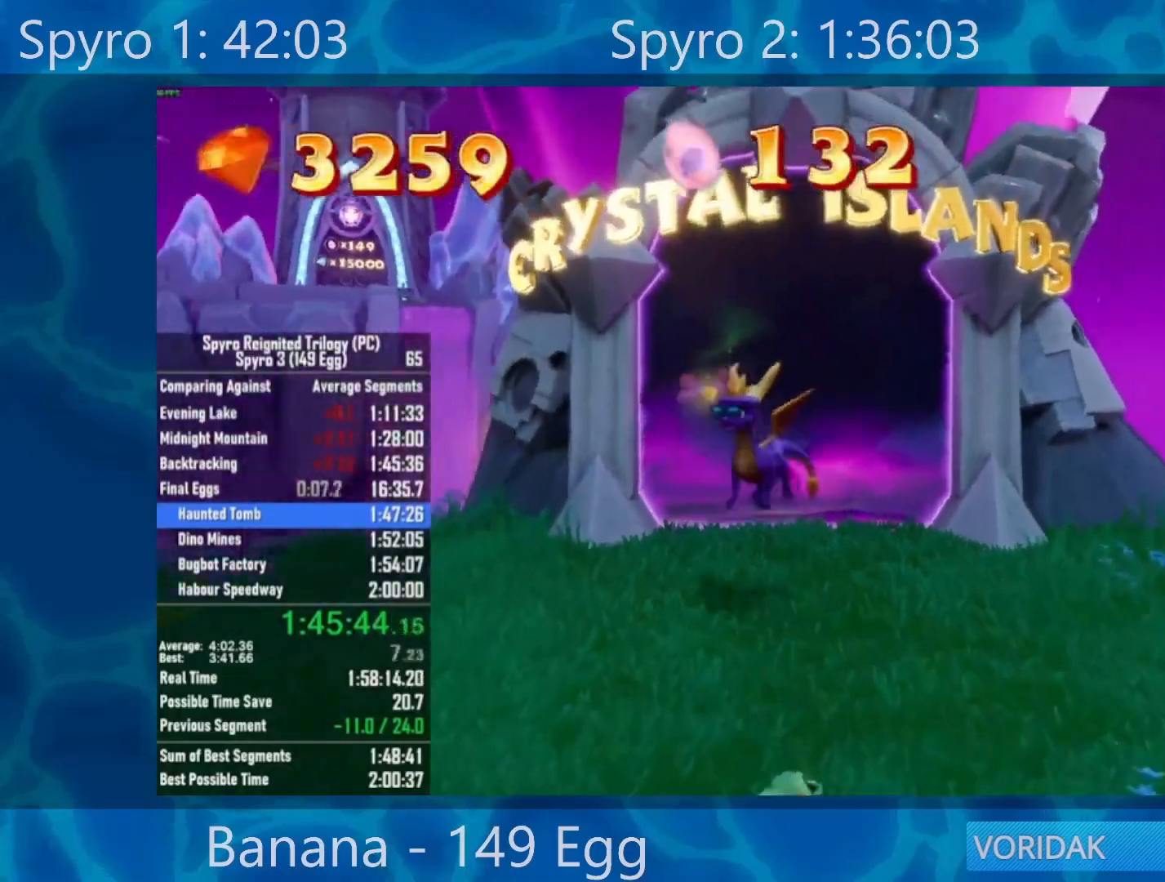
{"buttons": ["X"], "left_stick": "right", "right_stick": "center", "events": [[167, "X", "down"], [200, "left_stick", "up"], [300, "left_stick", "up-right"], [450, "left_stick", "right"]]}
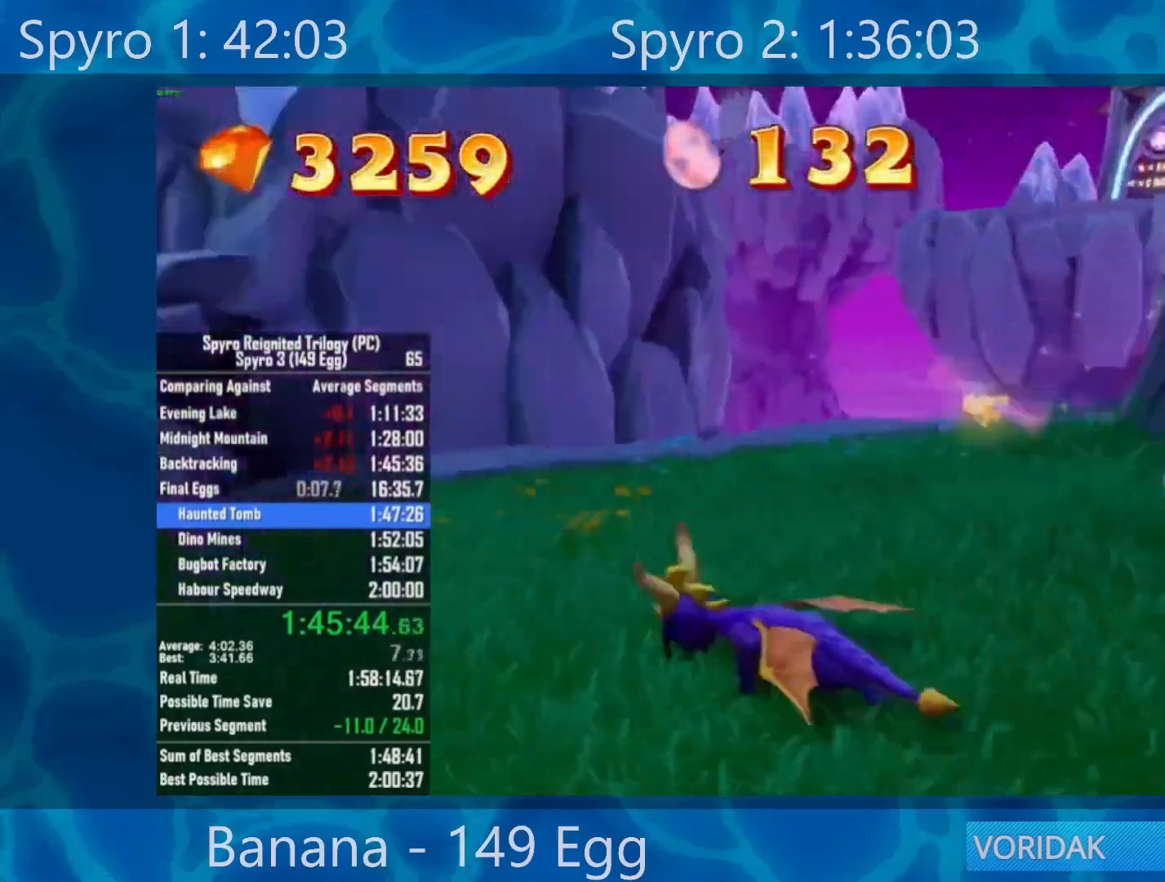
{"buttons": ["X"], "left_stick": "right", "right_stick": "center", "events": [[50, "left_stick", "center"], [200, "left_stick", "left"], [350, "left_stick", "center"], [467, "left_stick", "right"]]}
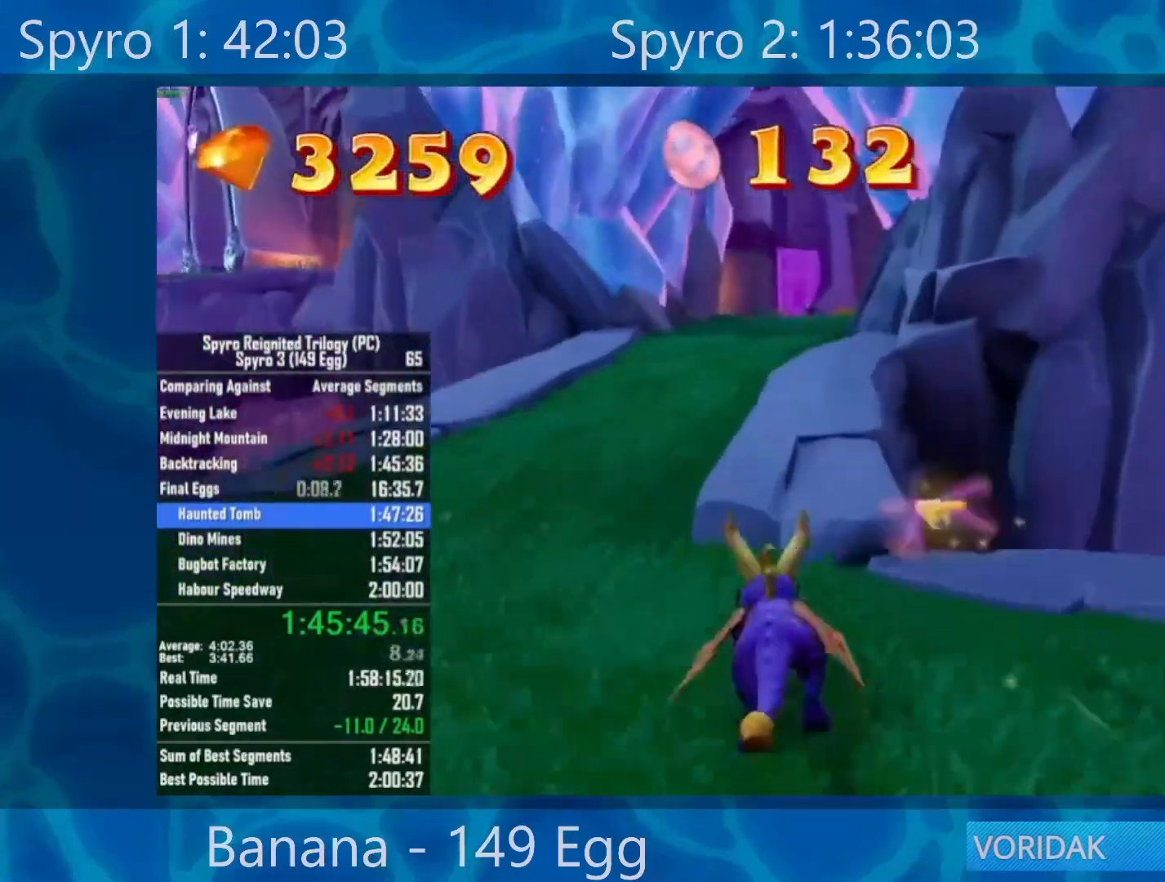
{"buttons": ["X"], "left_stick": "center", "right_stick": "center", "events": [[67, "left_stick", "center"]]}
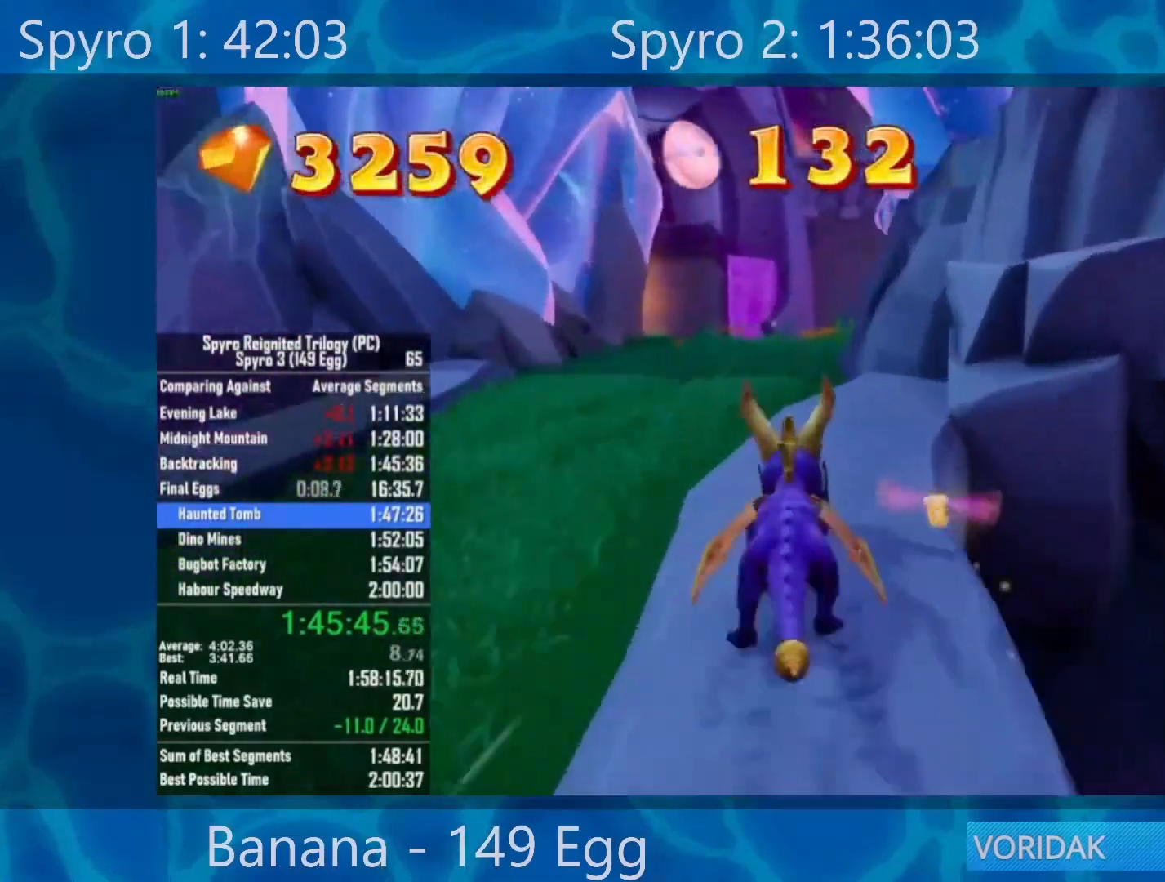
{"buttons": ["X"], "left_stick": "center", "right_stick": "center", "events": []}
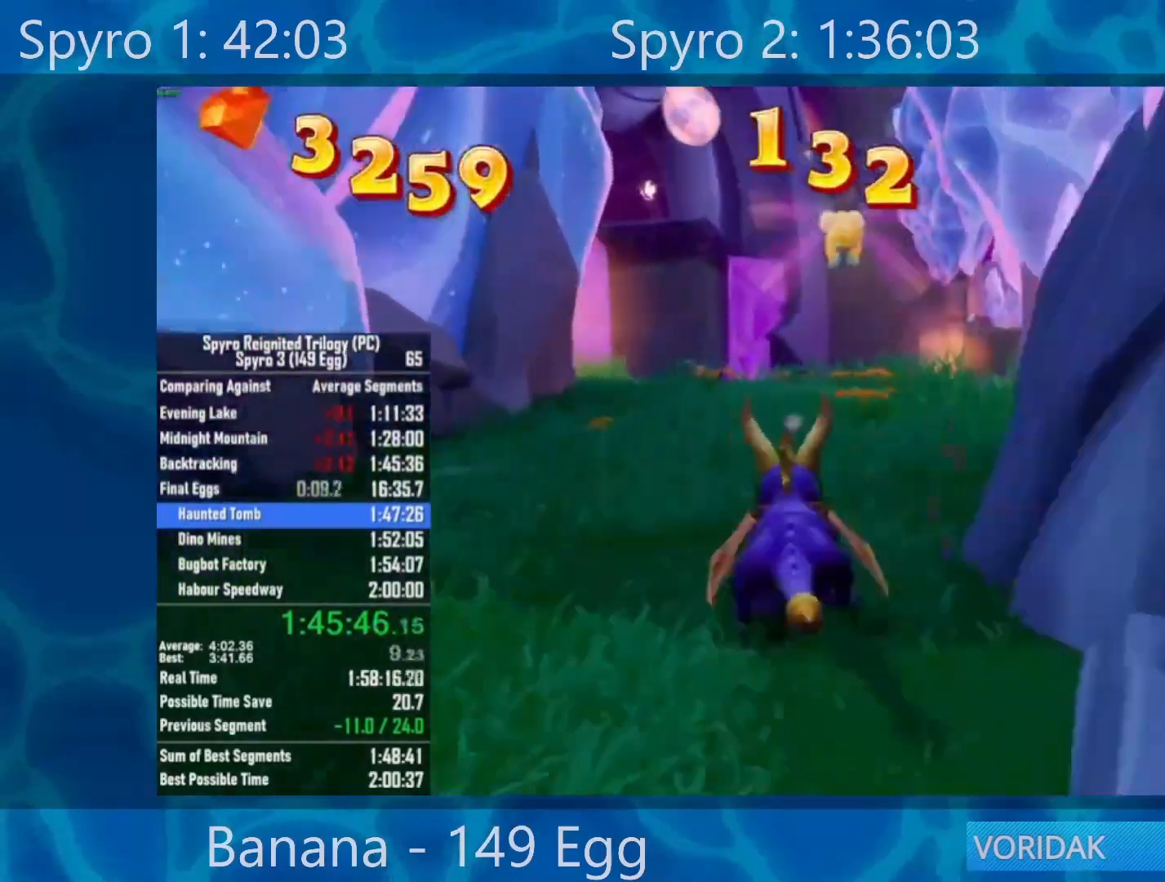
{"buttons": ["X"], "left_stick": "right", "right_stick": "center", "events": [[67, "left_stick", "right"]]}
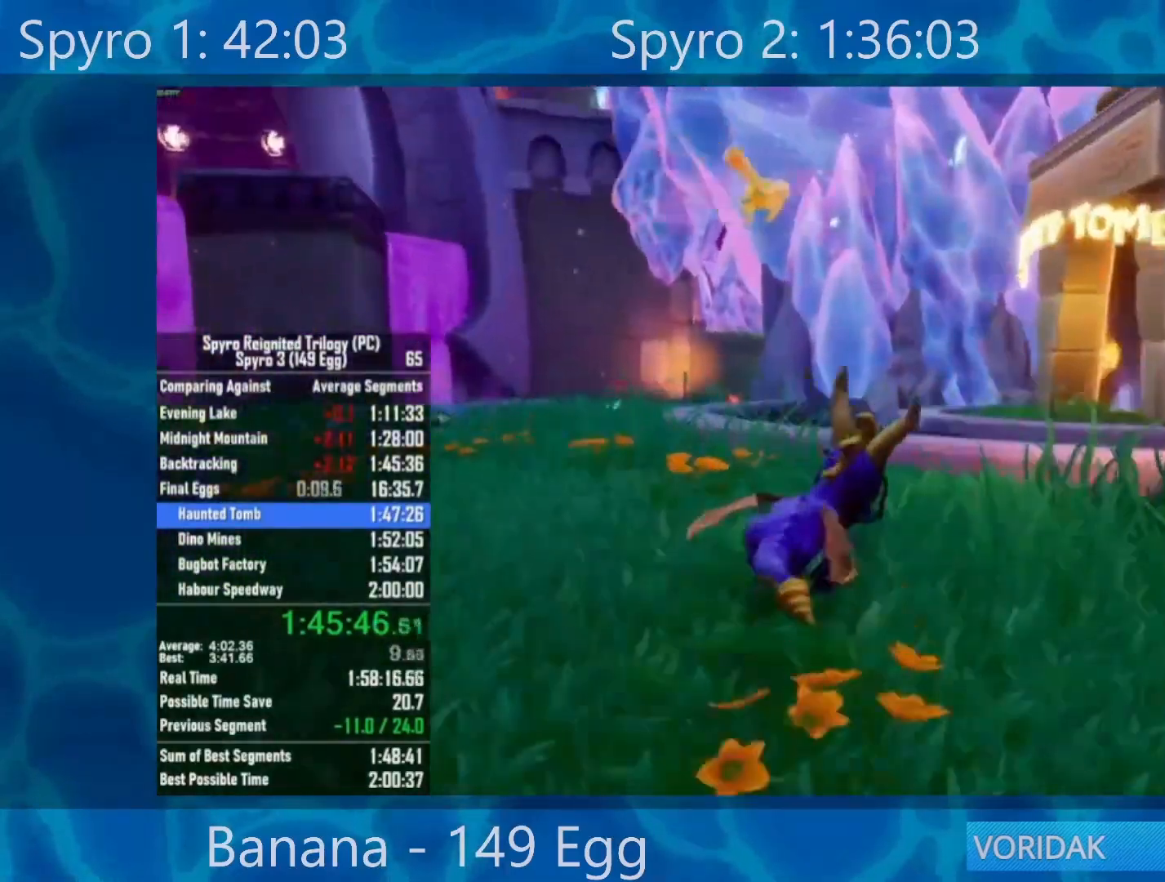
{"buttons": ["X"], "left_stick": "center", "right_stick": "center", "events": [[50, "left_stick", "center"], [117, "left_stick", "right"], [350, "left_stick", "center"], [400, "A", "down"], [500, "A", "up"]]}
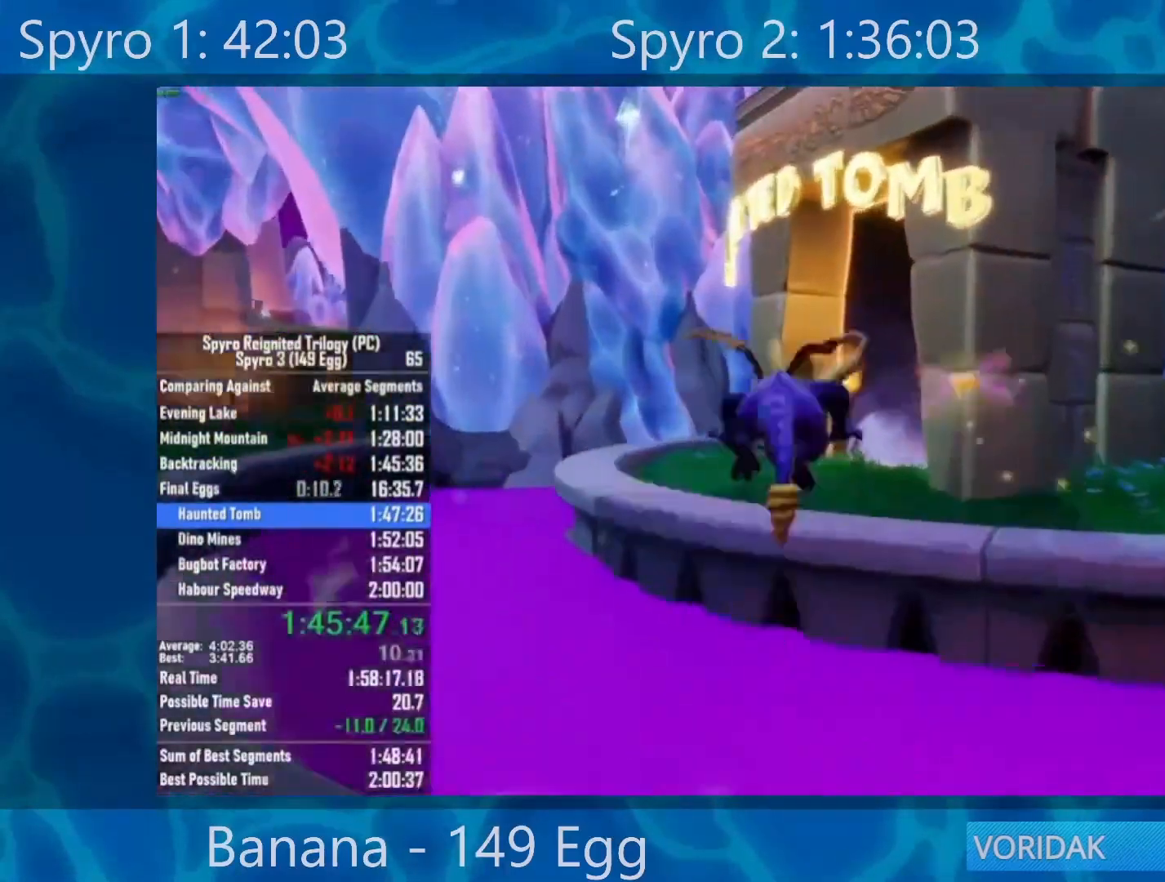
{"buttons": ["X"], "left_stick": "right", "right_stick": "center", "events": [[100, "left_stick", "right"], [233, "left_stick", "center"], [367, "left_stick", "right"]]}
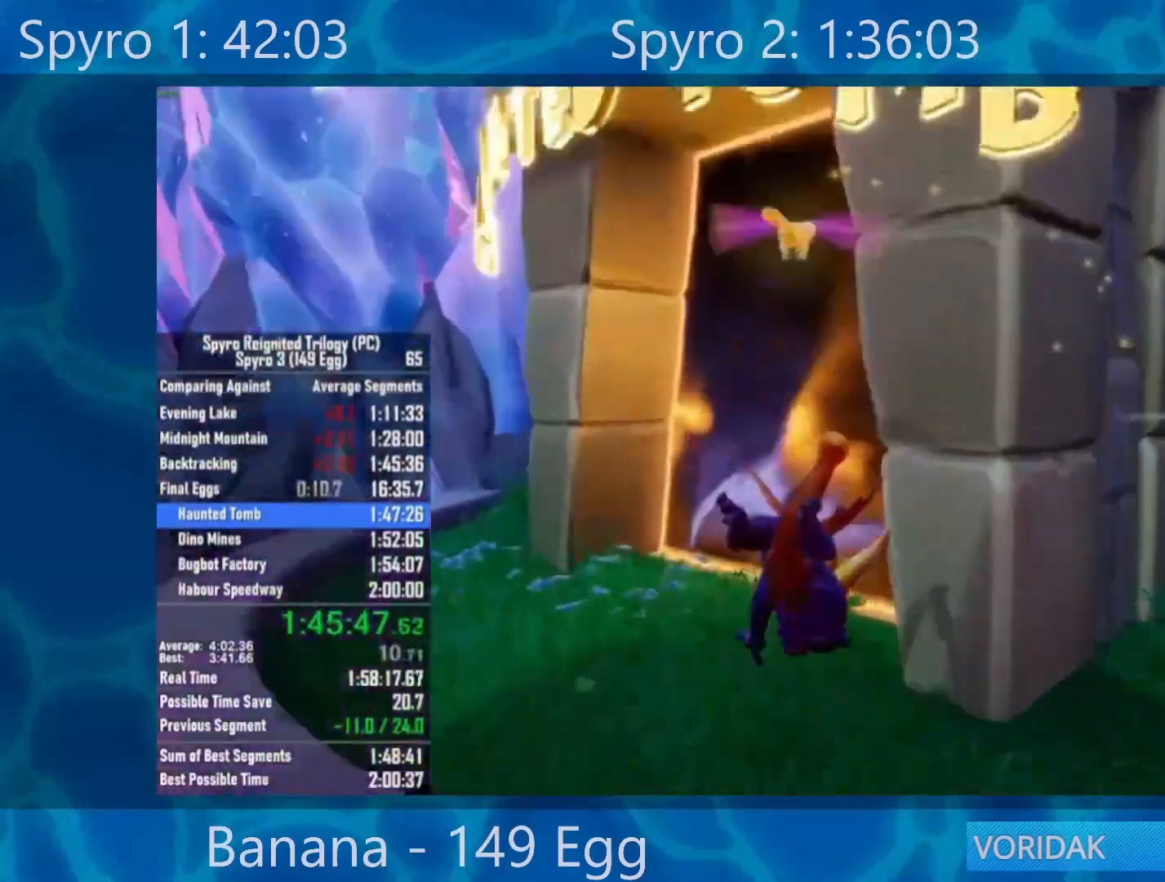
{"buttons": [], "left_stick": "center", "right_stick": "center", "events": [[50, "left_stick", "center"], [400, "X", "up"]]}